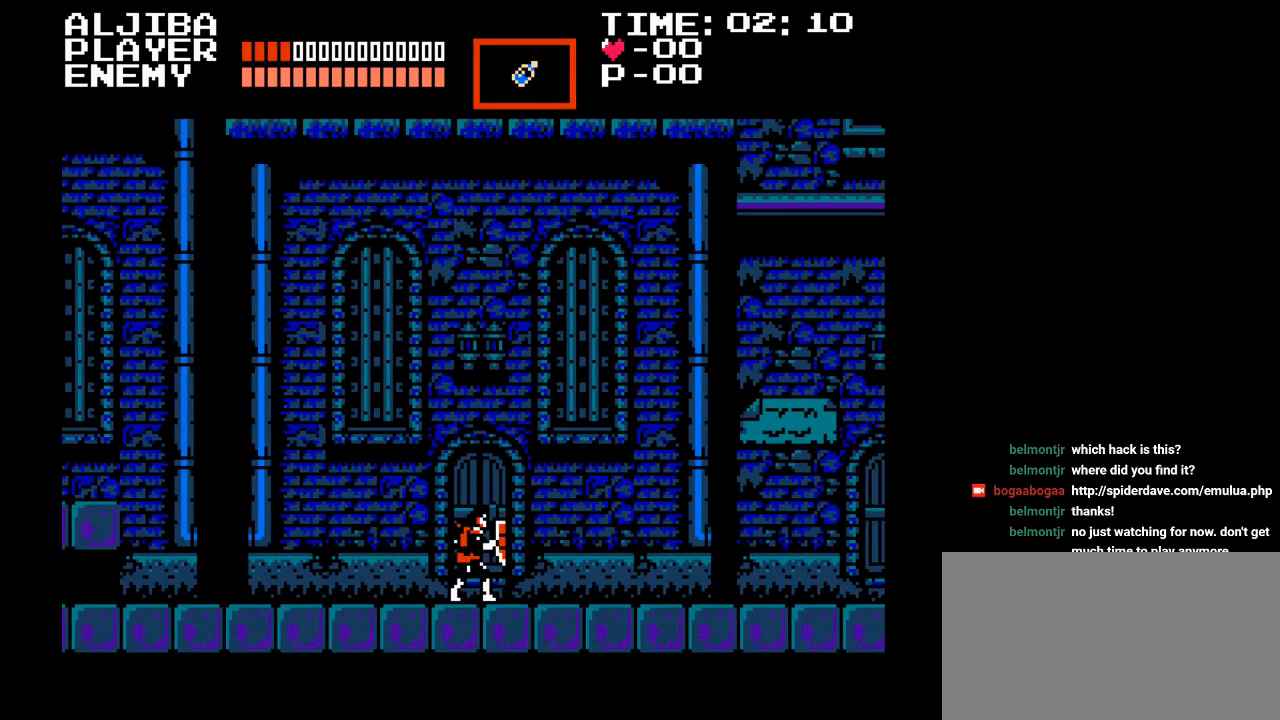
Gameplay with a controller (Nintendo layout); each line is a JSON object with the inputs held at the frame after it. "events" lists button and stick changes between this image and that frame as [ms after this image, input, new state], when the widget could be followed in between. Not read: L3 R3.
{"buttons": [], "events": []}
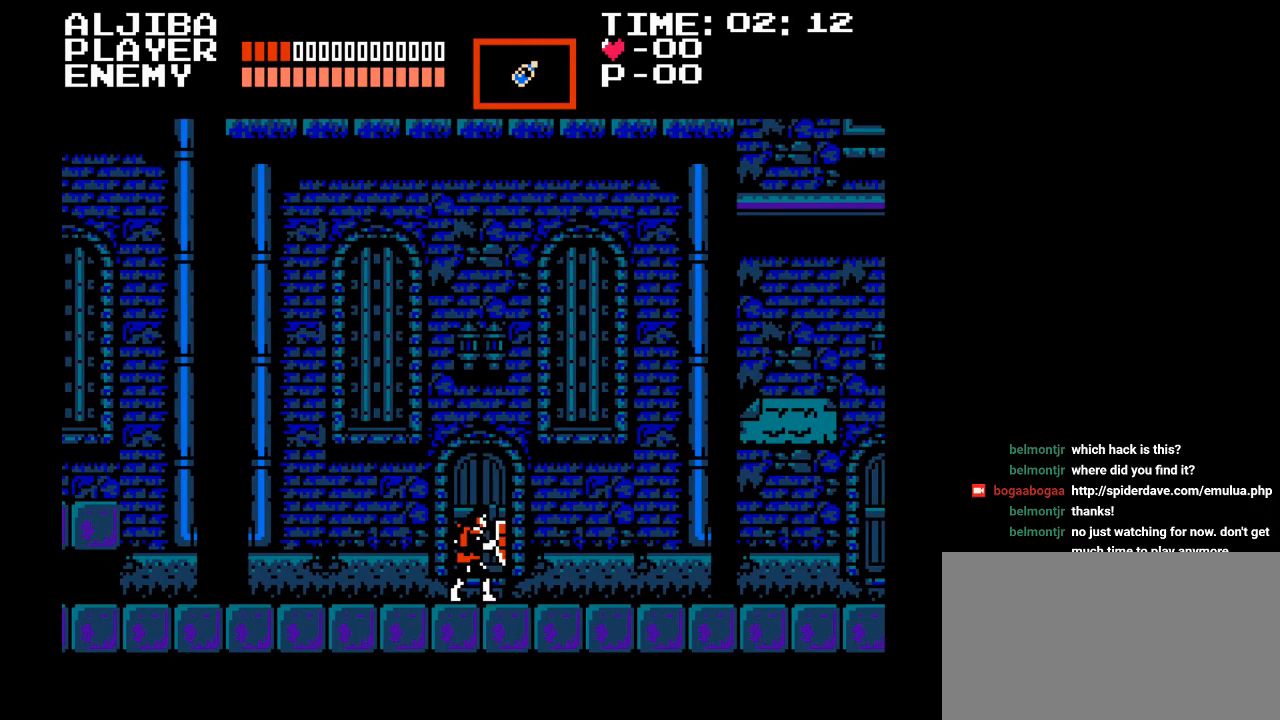
{"buttons": [], "events": []}
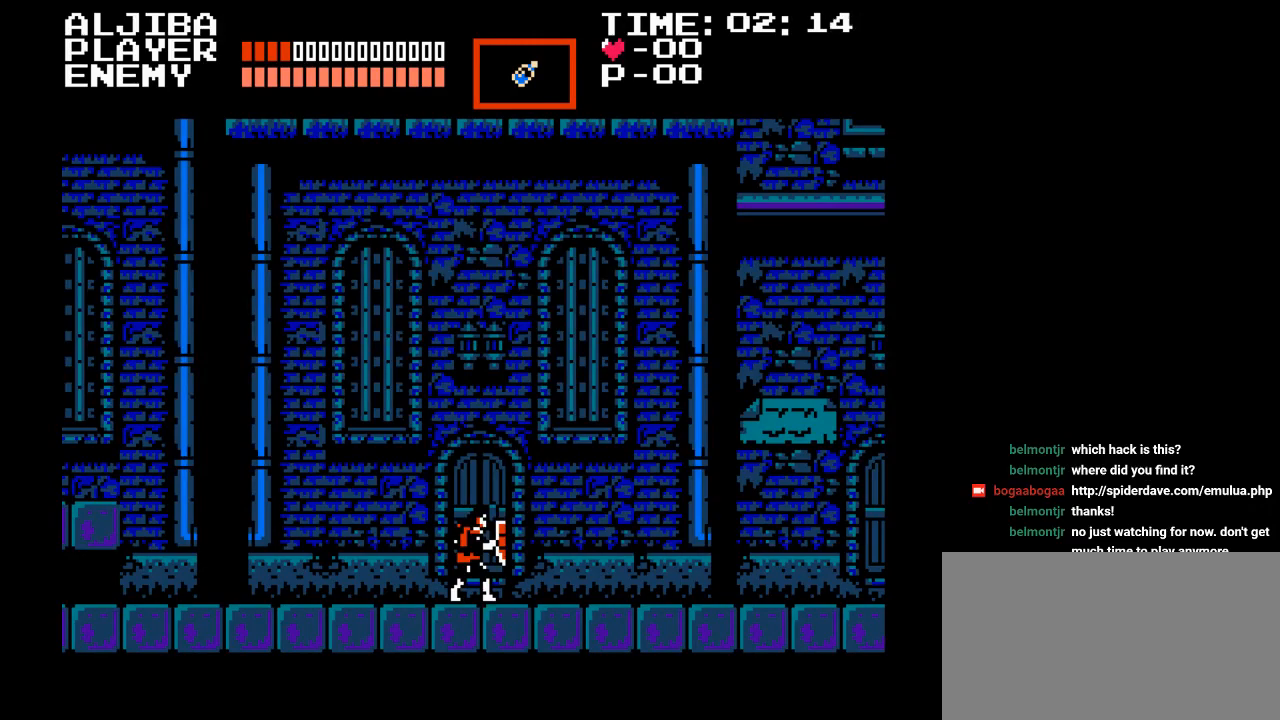
{"buttons": [], "events": []}
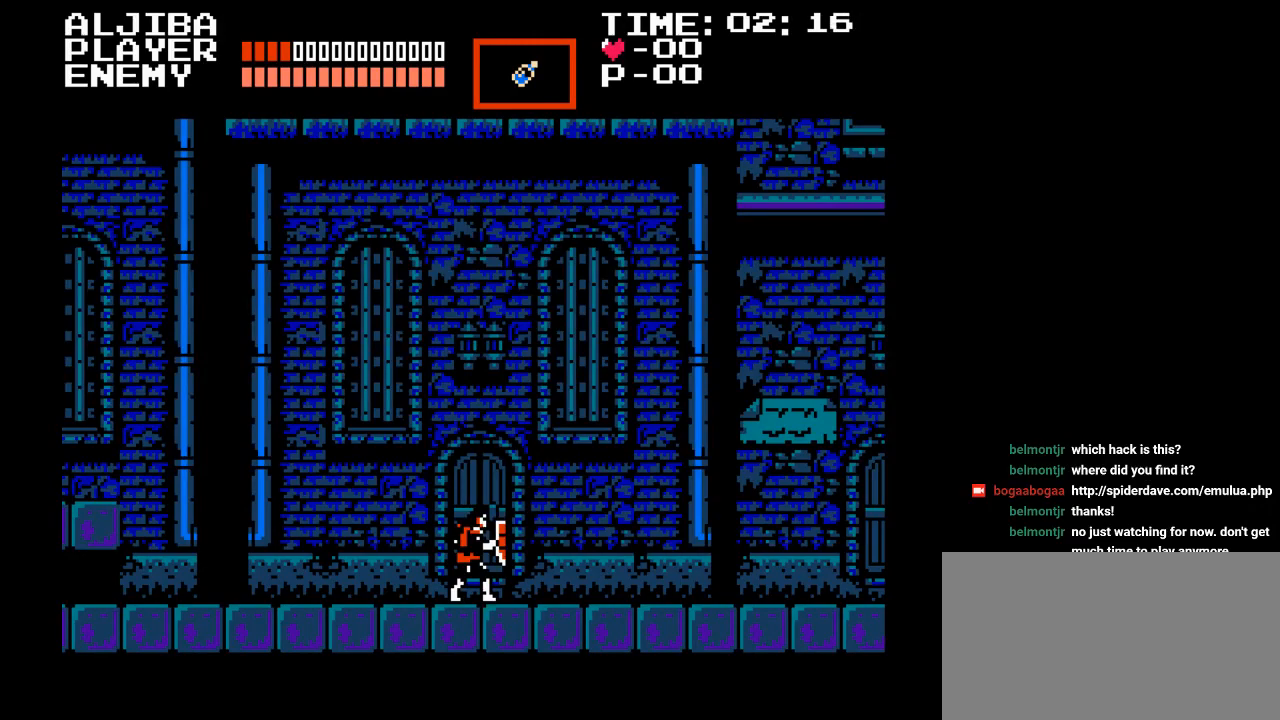
{"buttons": [], "events": []}
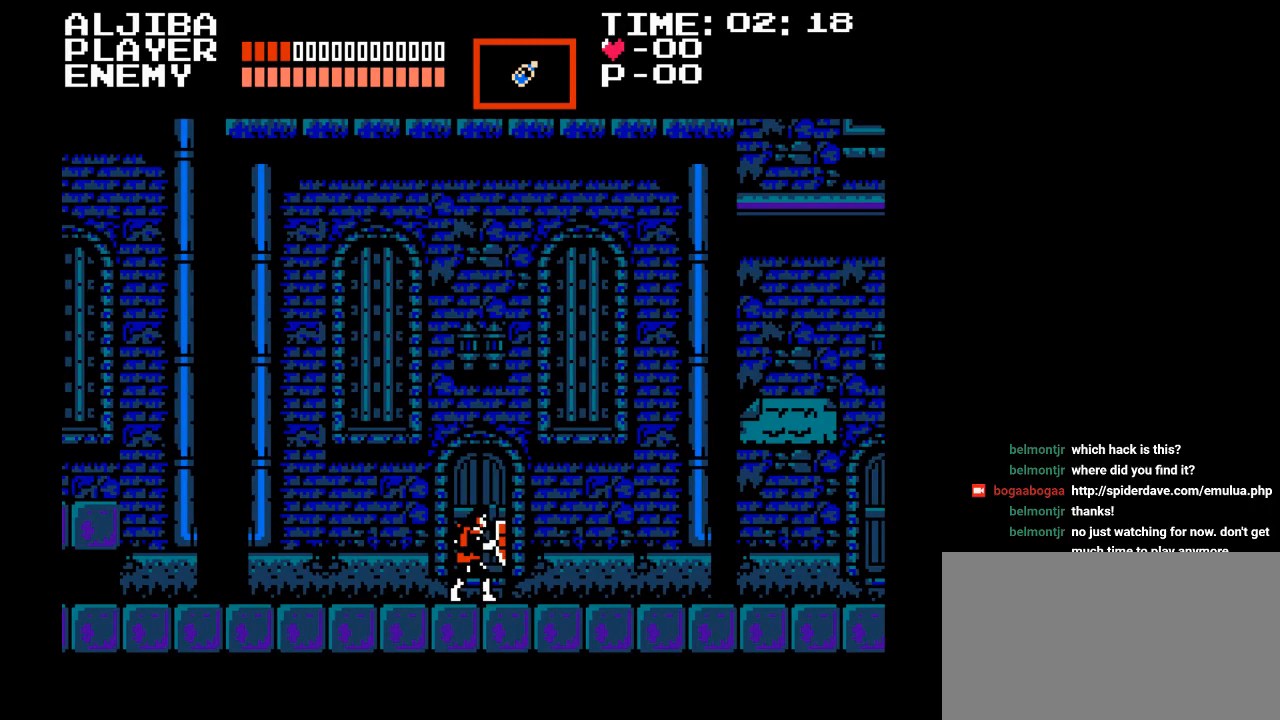
{"buttons": [], "events": []}
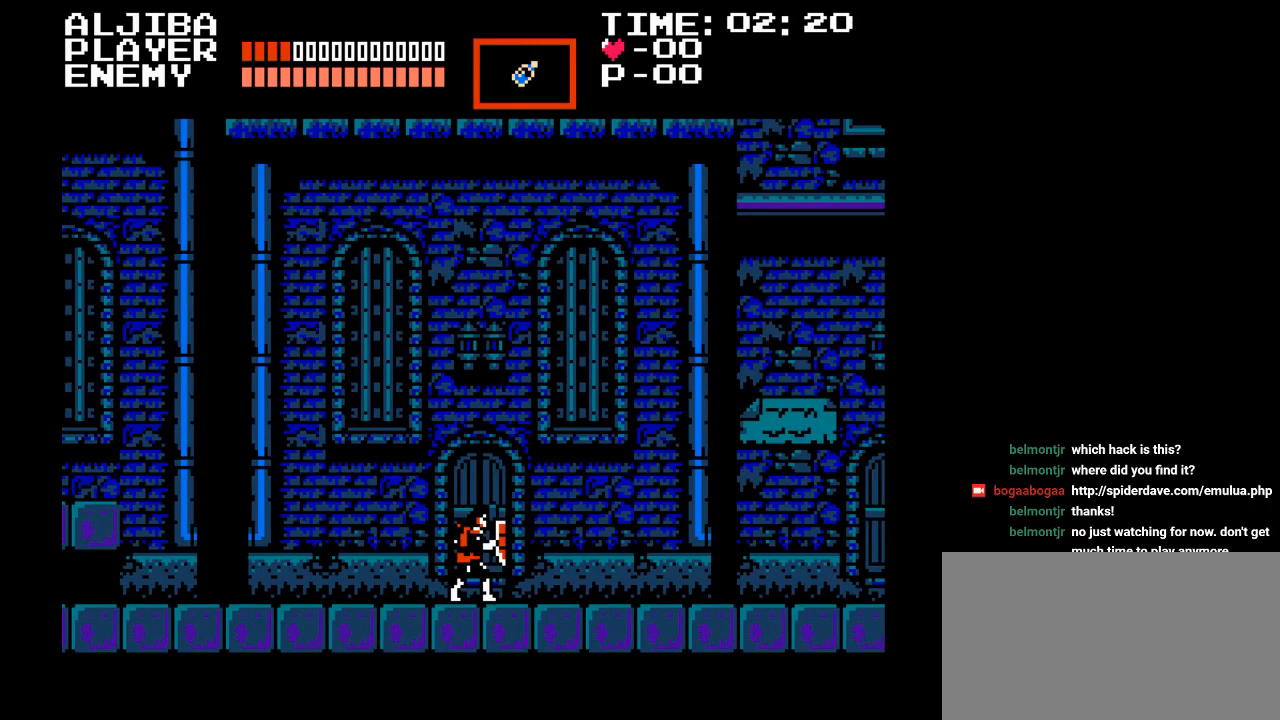
{"buttons": [], "events": []}
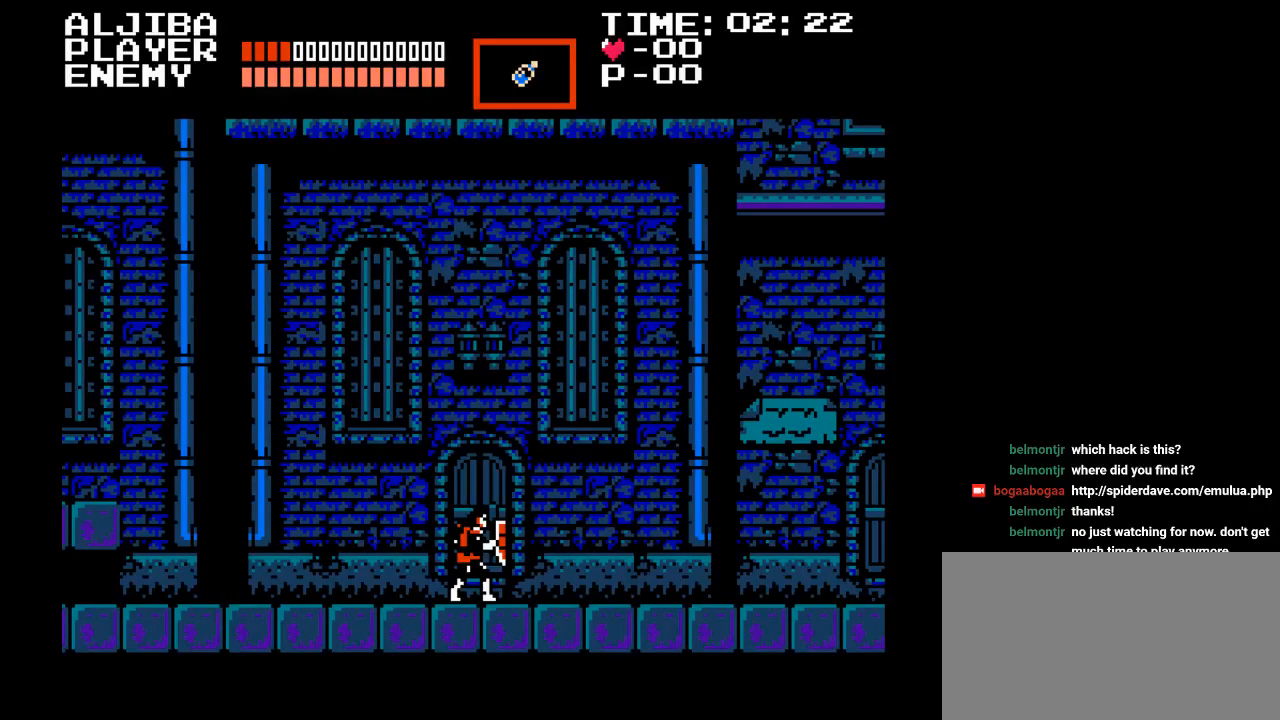
{"buttons": [], "events": [[117, "DPAD_LEFT", "down"], [267, "DPAD_LEFT", "up"]]}
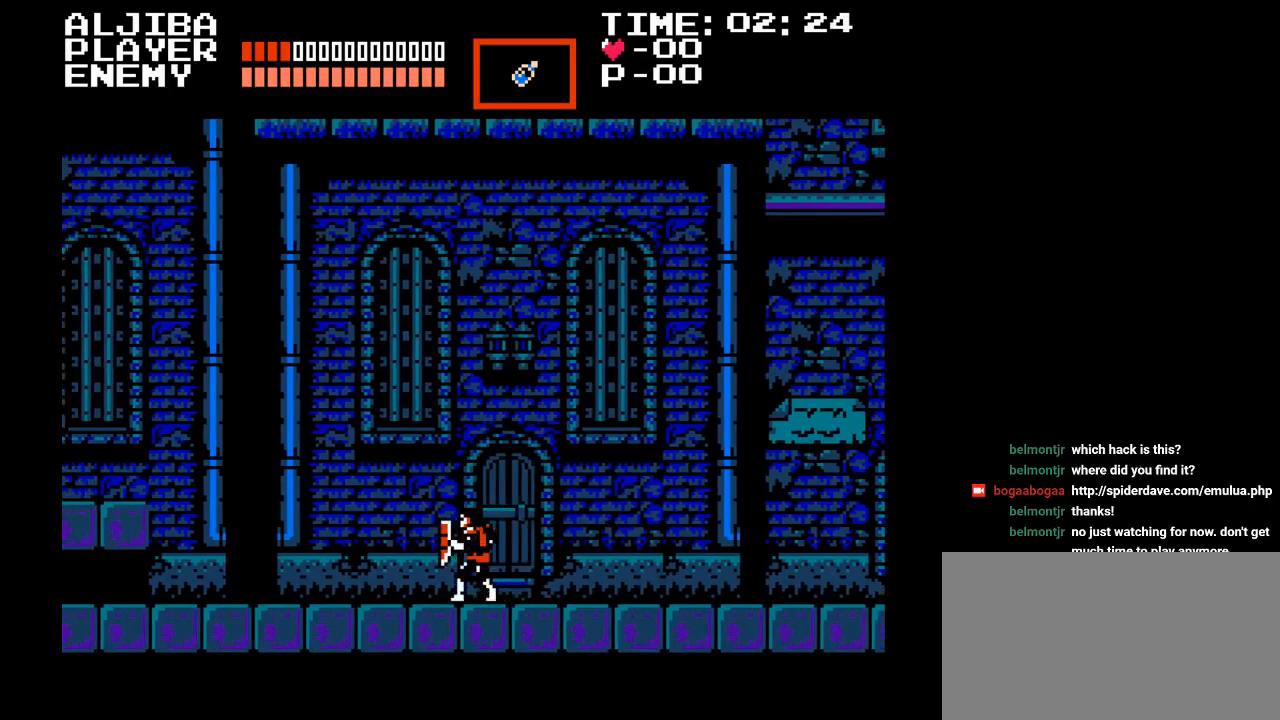
{"buttons": [], "events": [[83, "DPAD_RIGHT", "down"], [233, "DPAD_RIGHT", "up"]]}
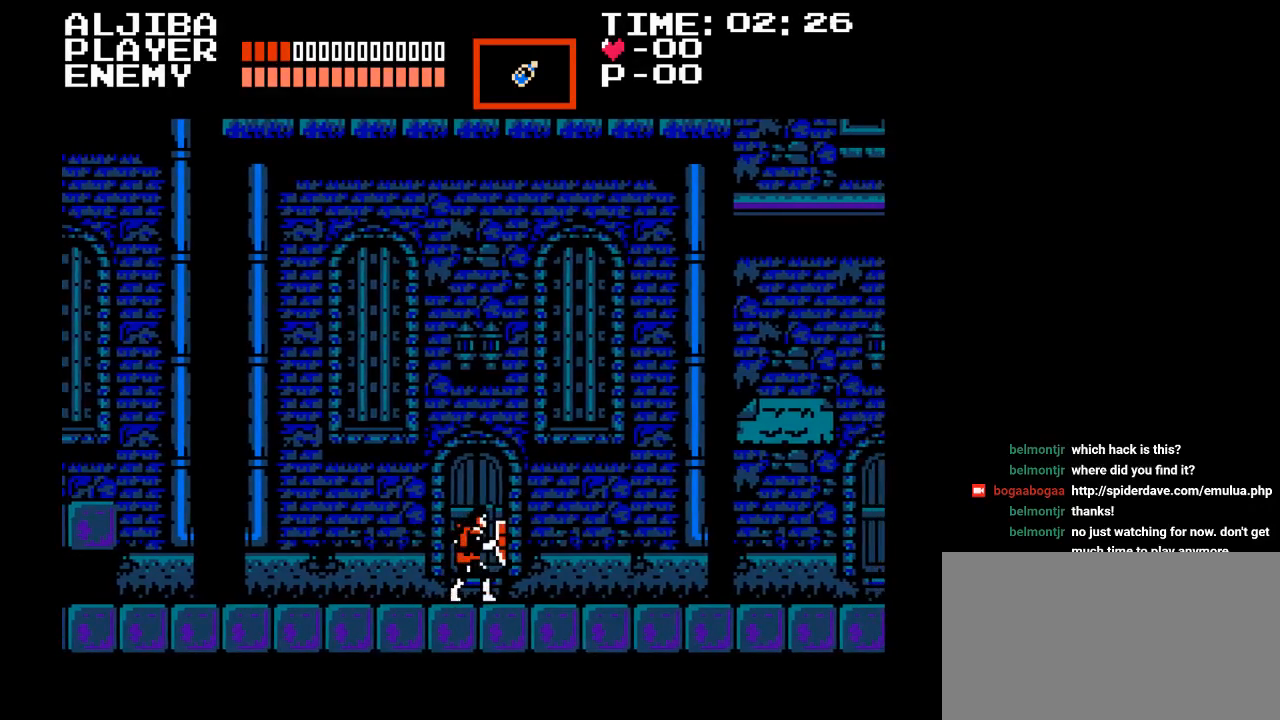
{"buttons": ["DPAD_LEFT"], "events": [[183, "DPAD_LEFT", "down"]]}
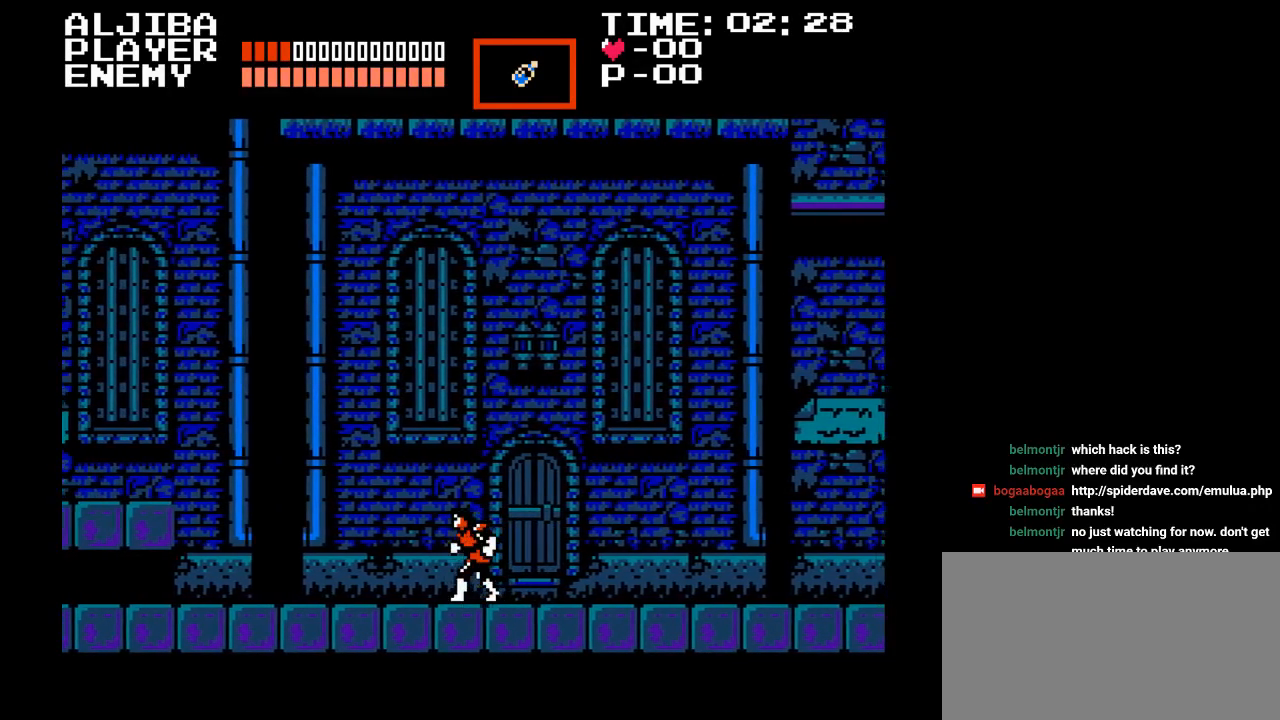
{"buttons": ["DPAD_LEFT"], "events": []}
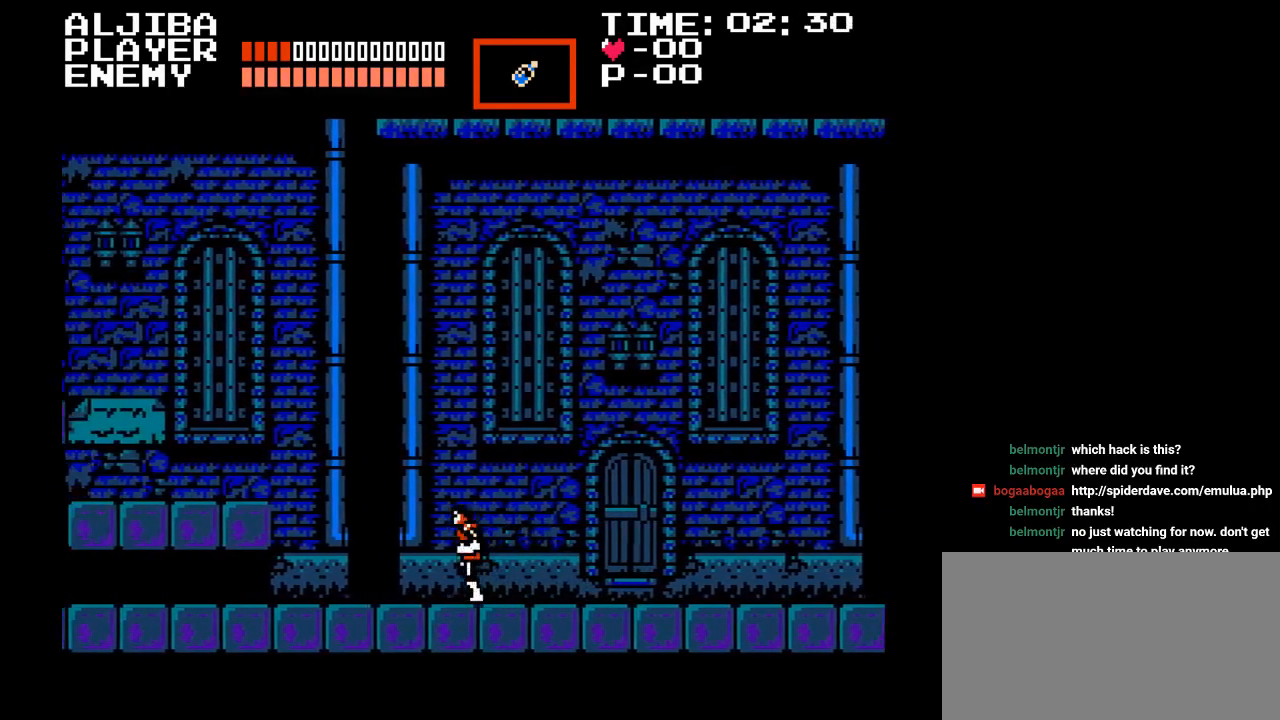
{"buttons": ["DPAD_LEFT"], "events": []}
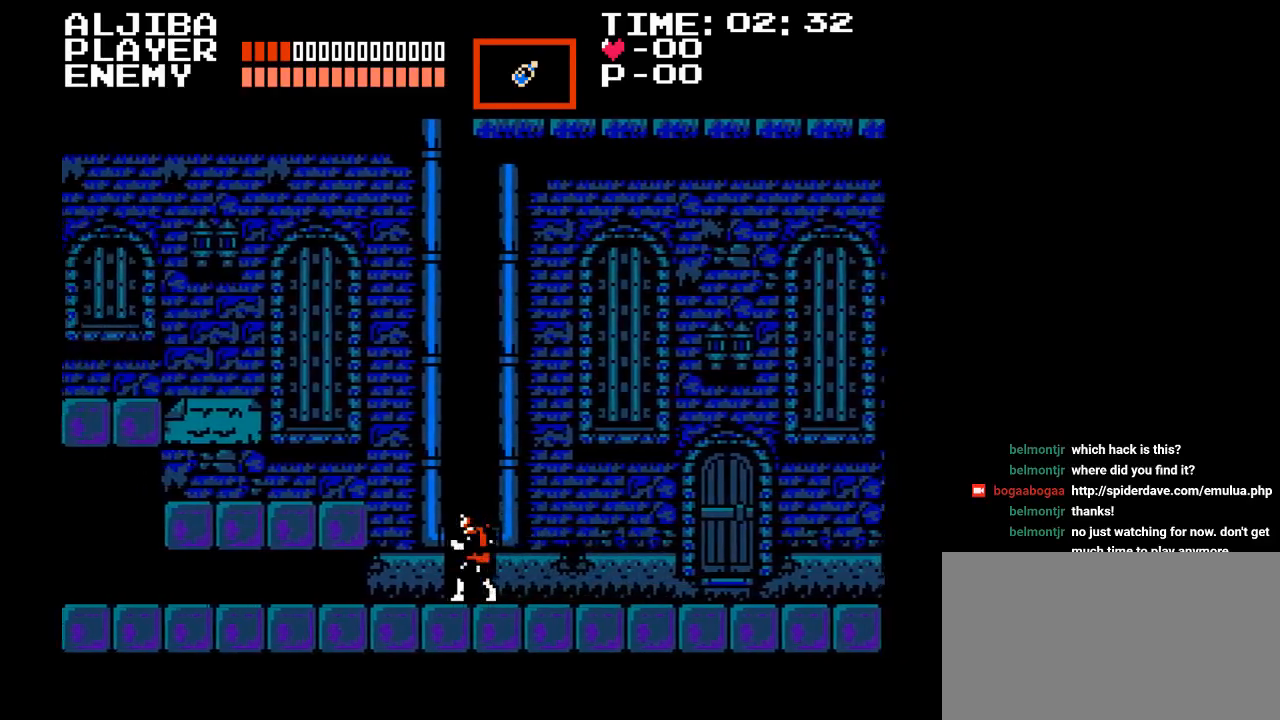
{"buttons": ["Y"], "events": [[217, "Y", "down"], [383, "DPAD_LEFT", "up"]]}
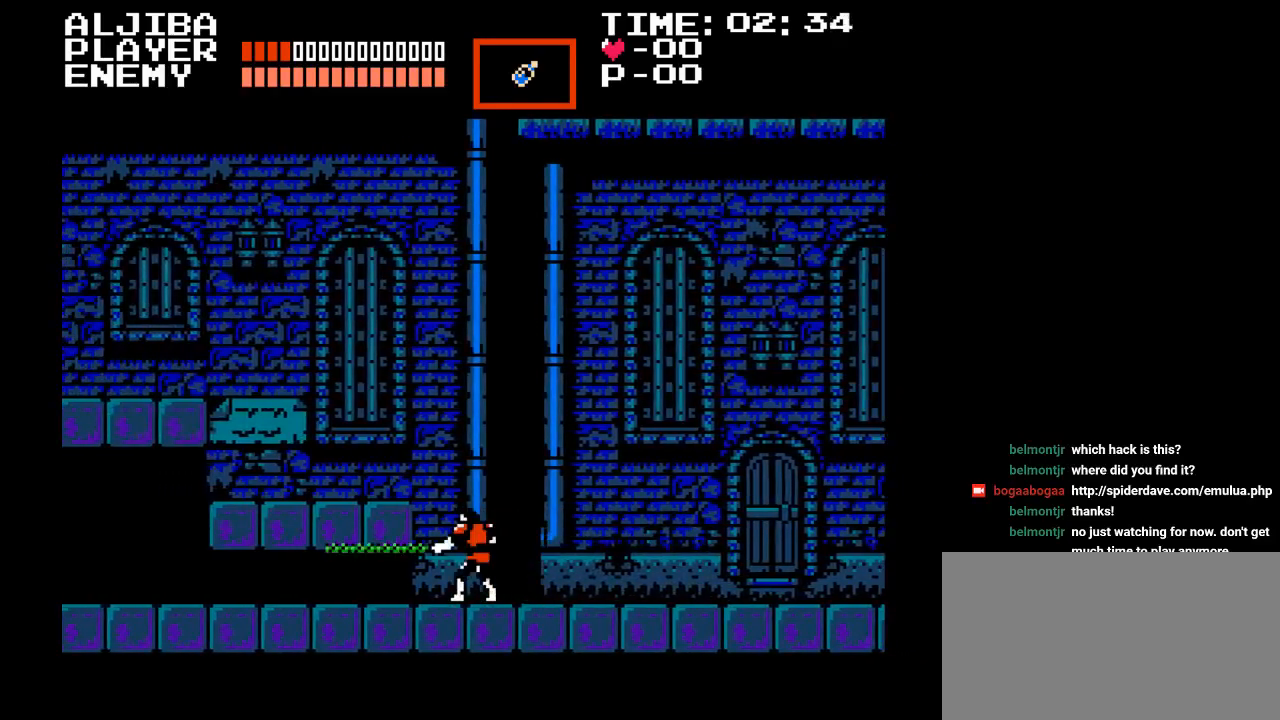
{"buttons": ["DPAD_RIGHT"], "events": [[17, "Y", "up"], [67, "DPAD_RIGHT", "down"]]}
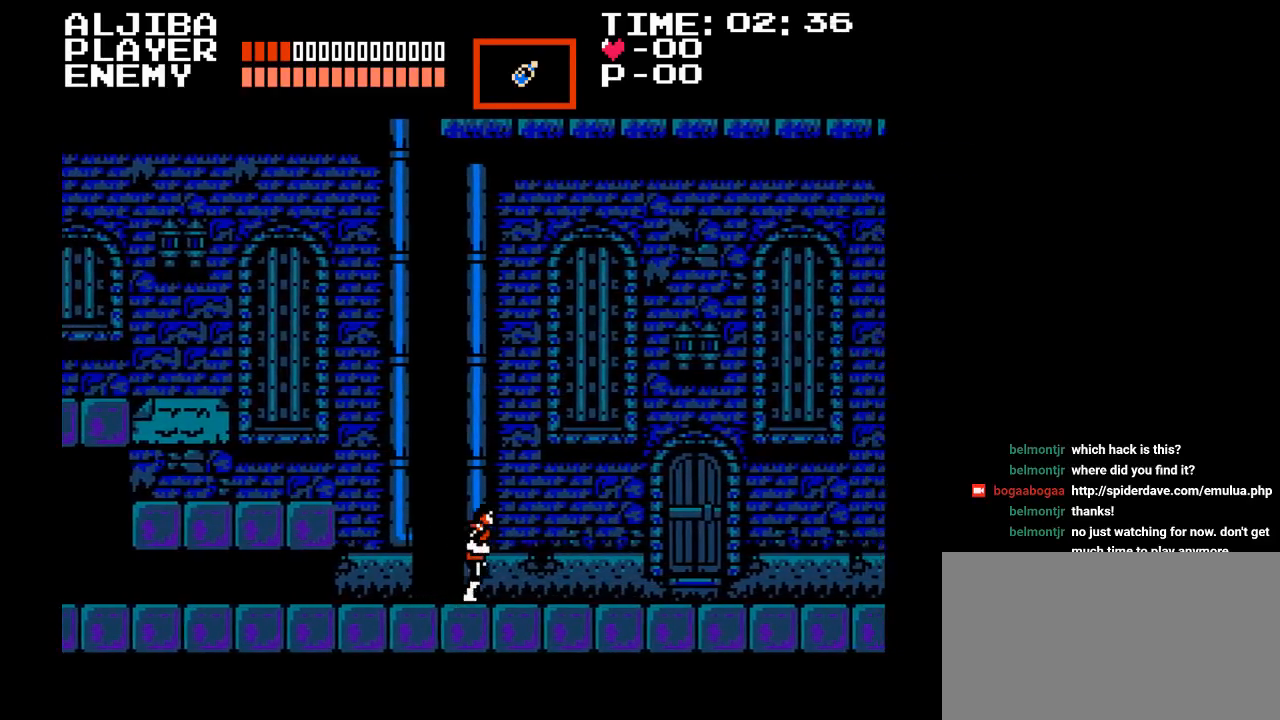
{"buttons": ["DPAD_RIGHT"], "events": []}
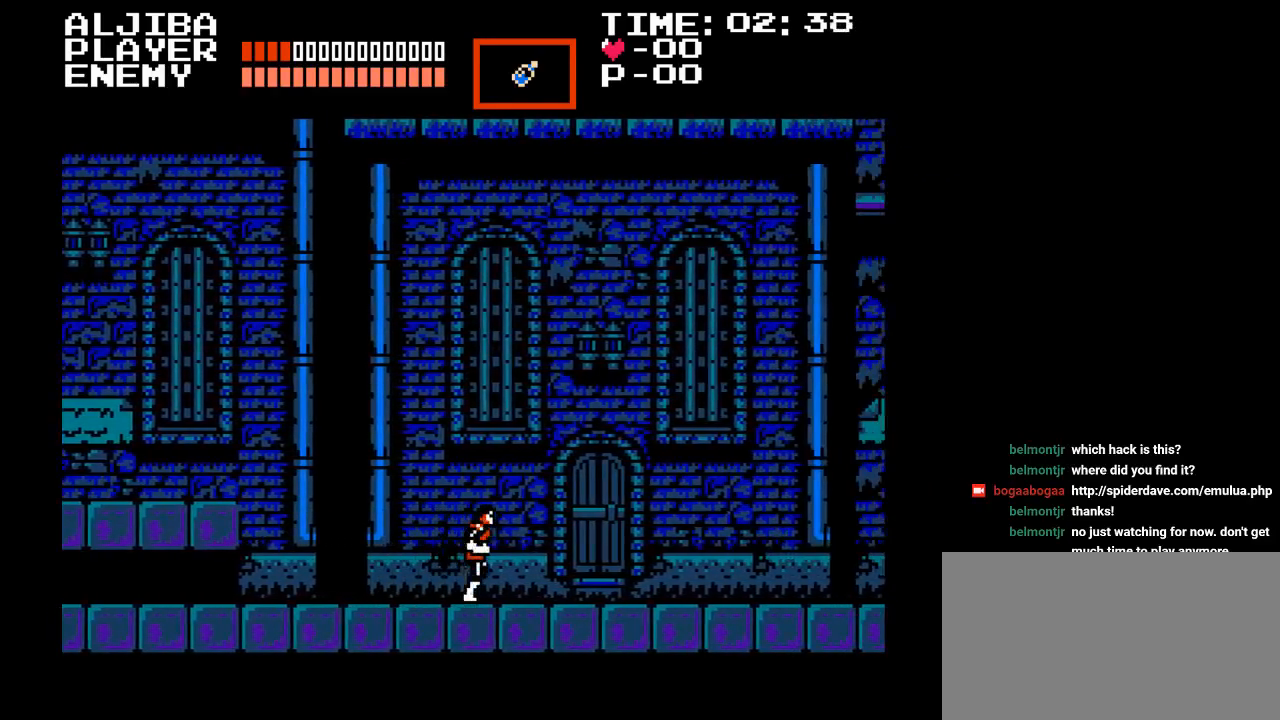
{"buttons": ["DPAD_RIGHT"], "events": []}
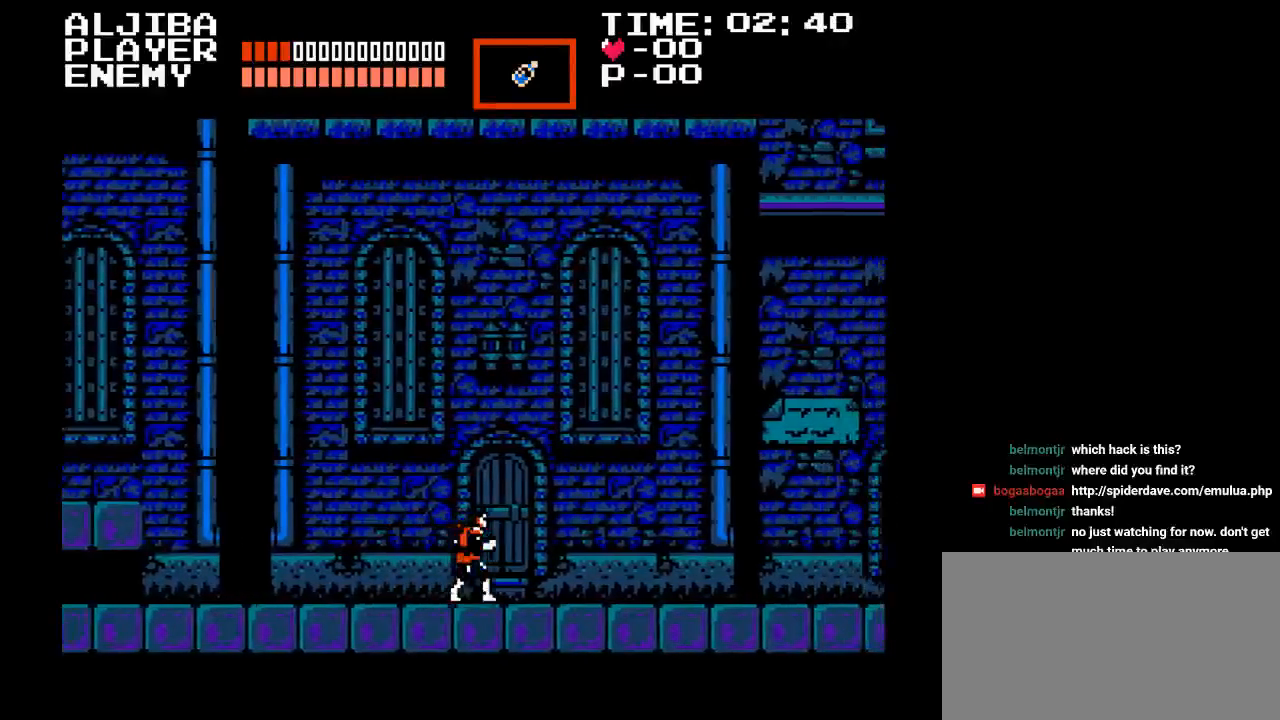
{"buttons": ["DPAD_RIGHT"], "events": []}
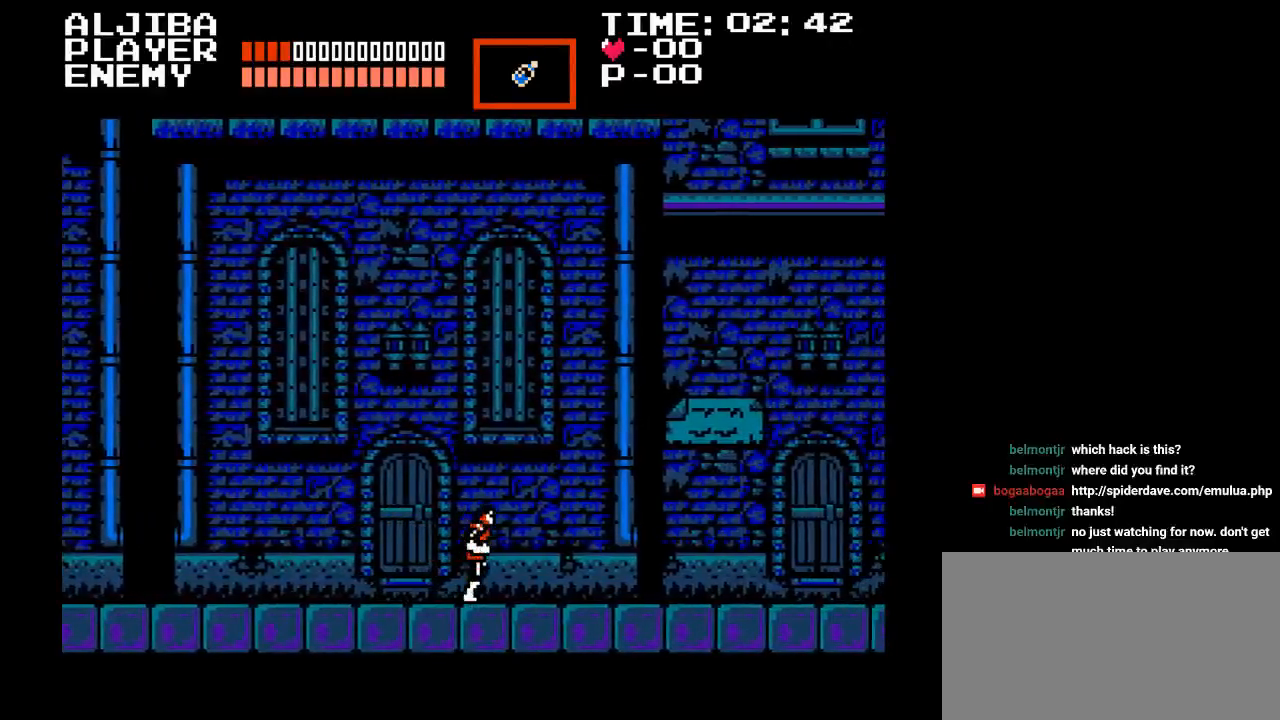
{"buttons": ["DPAD_RIGHT"], "events": []}
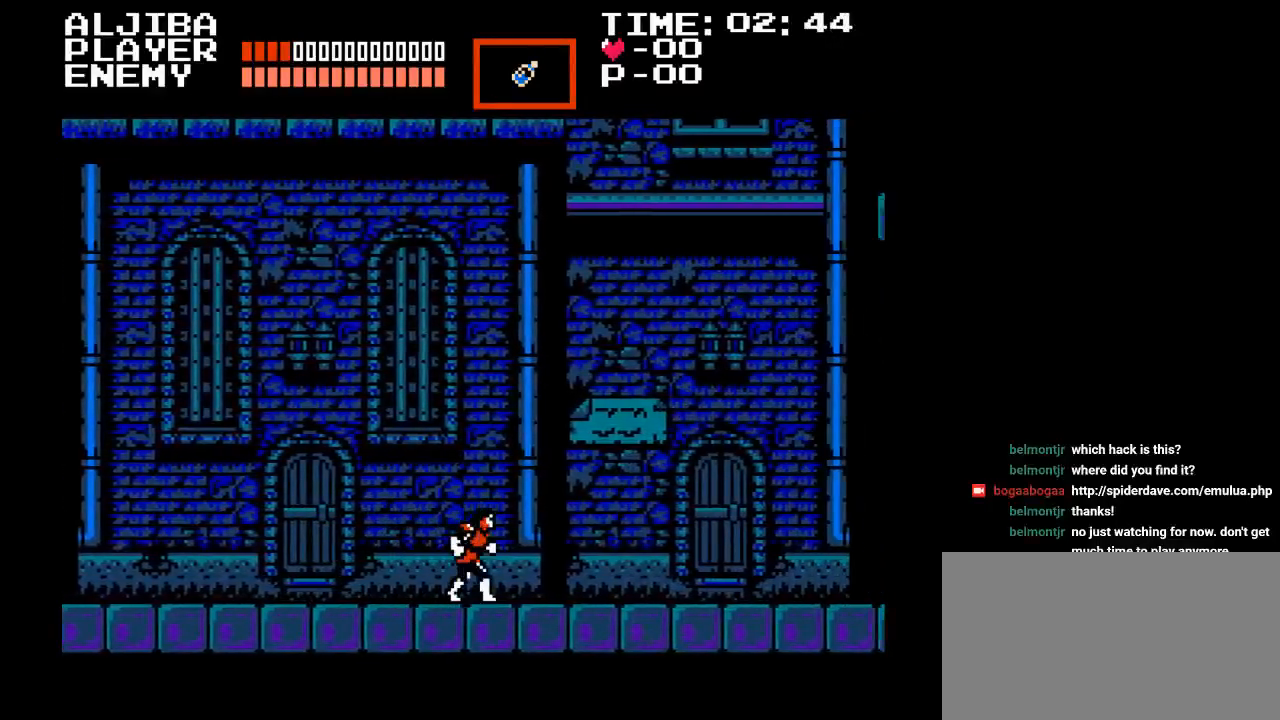
{"buttons": ["DPAD_RIGHT"], "events": []}
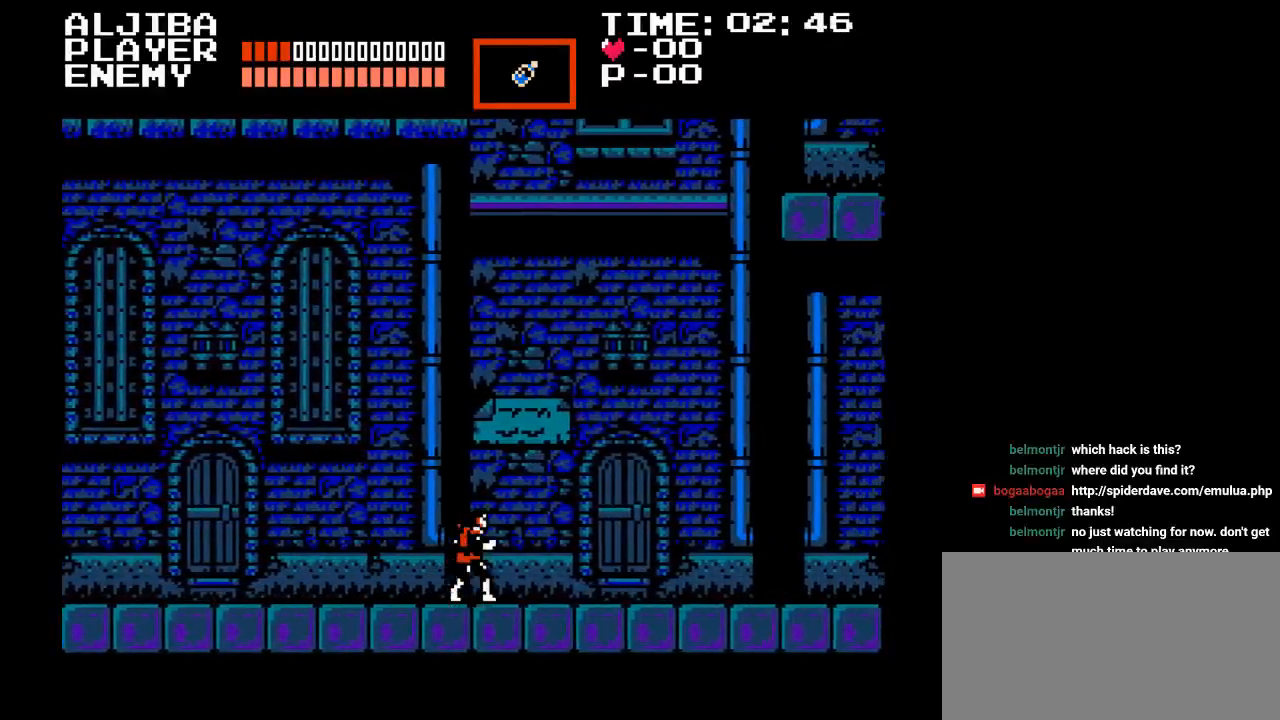
{"buttons": ["DPAD_RIGHT"], "events": []}
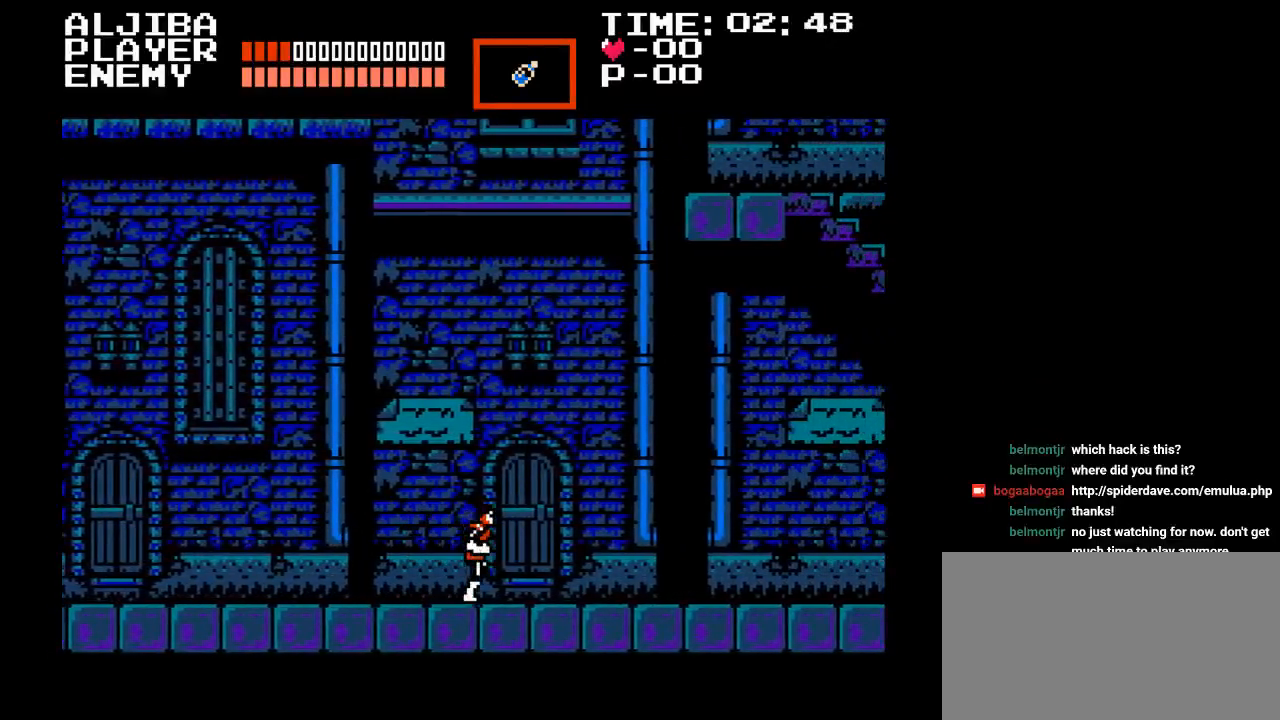
{"buttons": ["DPAD_RIGHT"], "events": []}
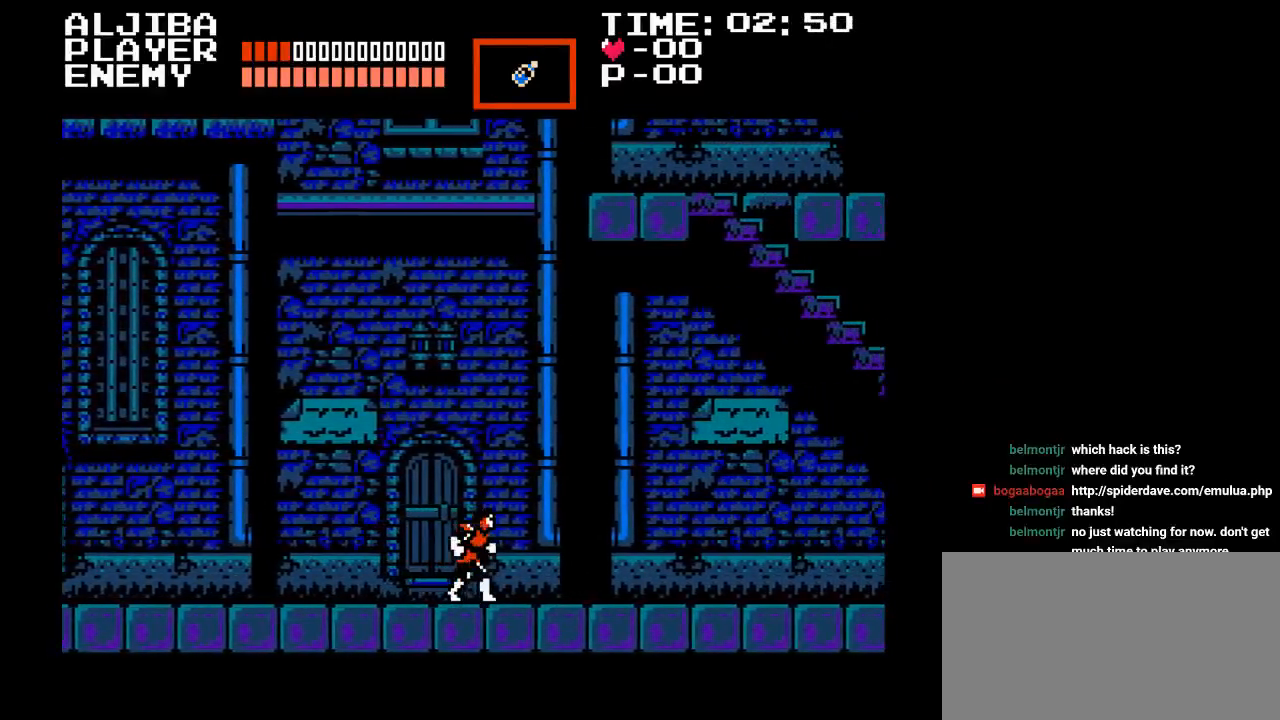
{"buttons": ["DPAD_RIGHT"], "events": []}
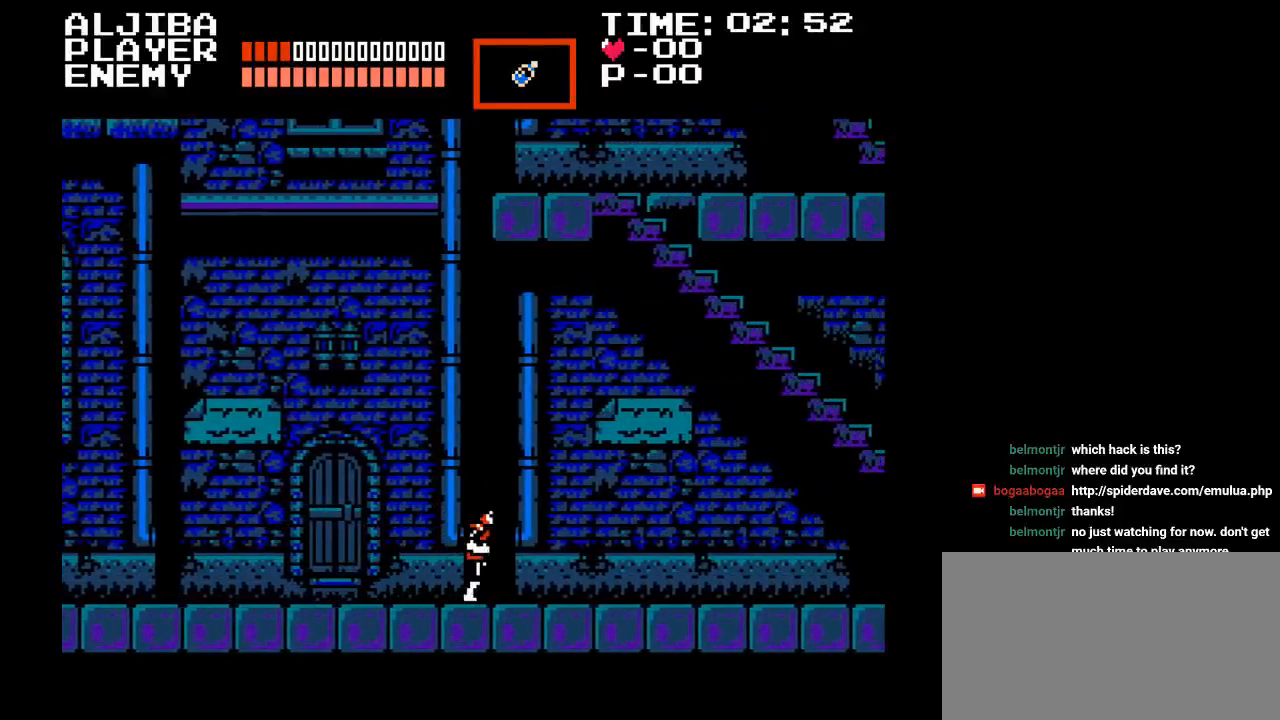
{"buttons": ["DPAD_RIGHT"], "events": []}
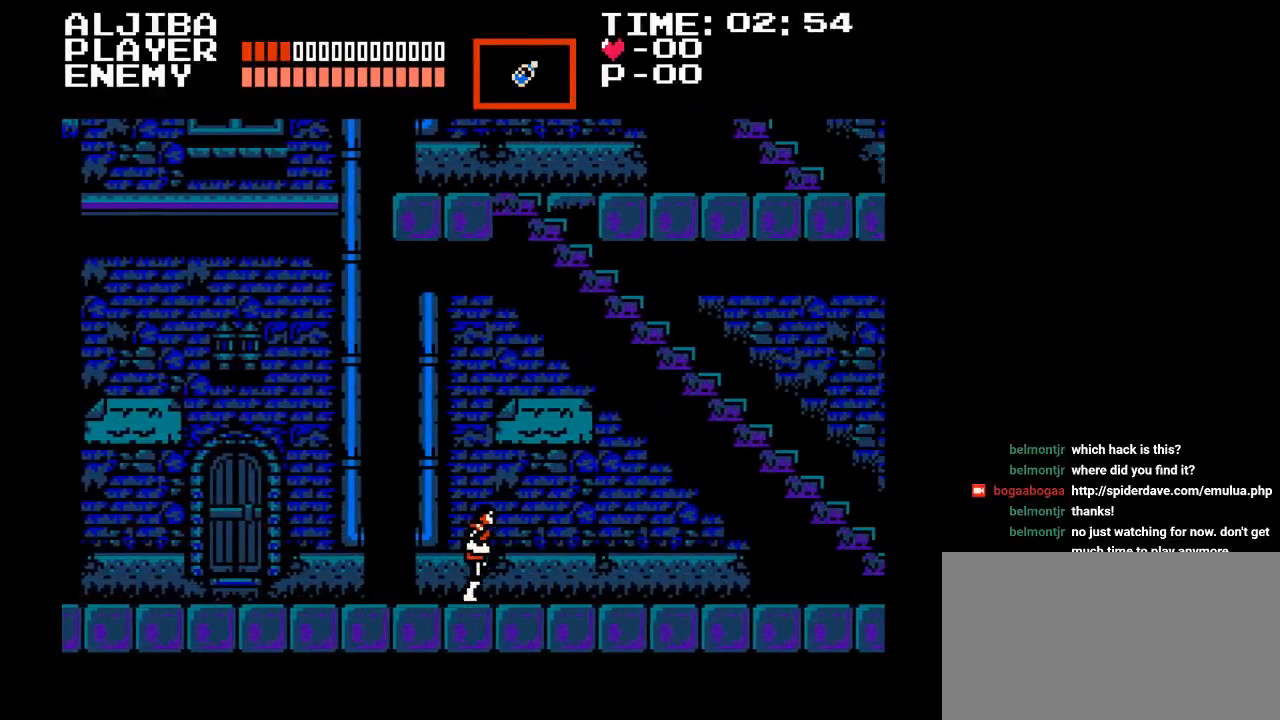
{"buttons": ["DPAD_RIGHT"], "events": []}
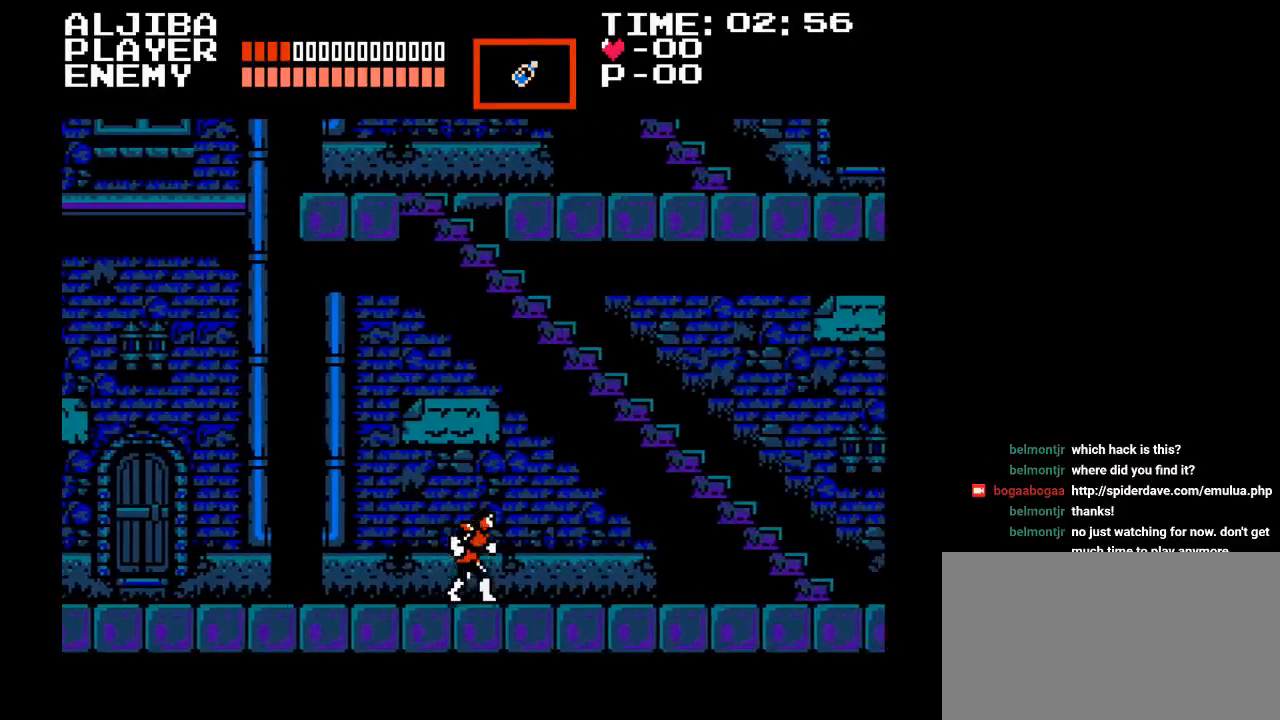
{"buttons": ["DPAD_RIGHT"], "events": [[200, "DPAD_RIGHT", "up"], [450, "DPAD_RIGHT", "down"]]}
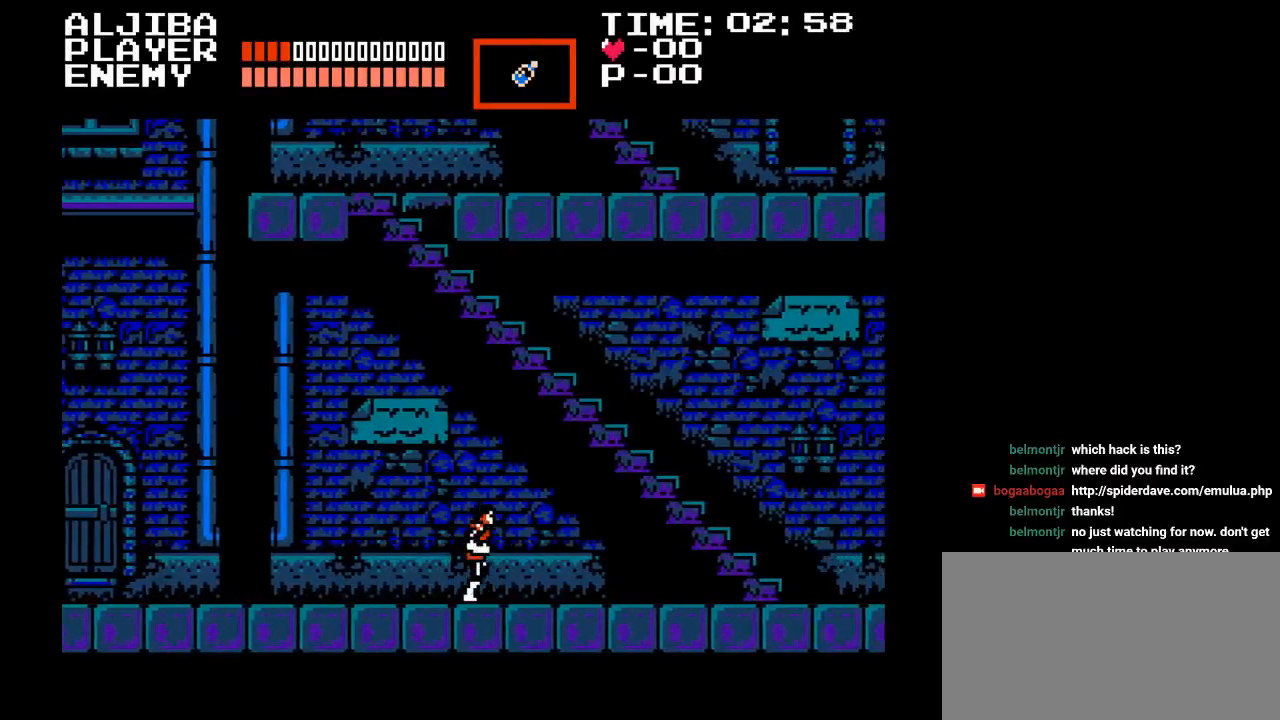
{"buttons": ["DPAD_RIGHT"], "events": []}
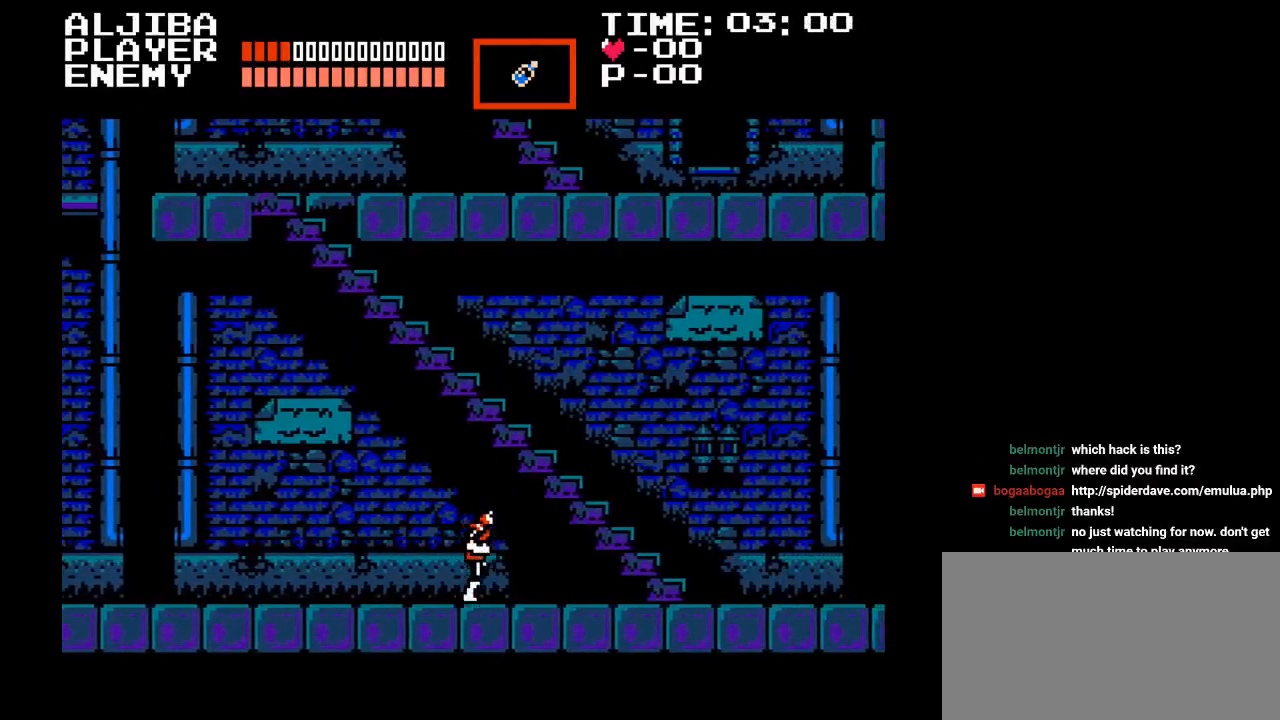
{"buttons": ["DPAD_RIGHT"], "events": []}
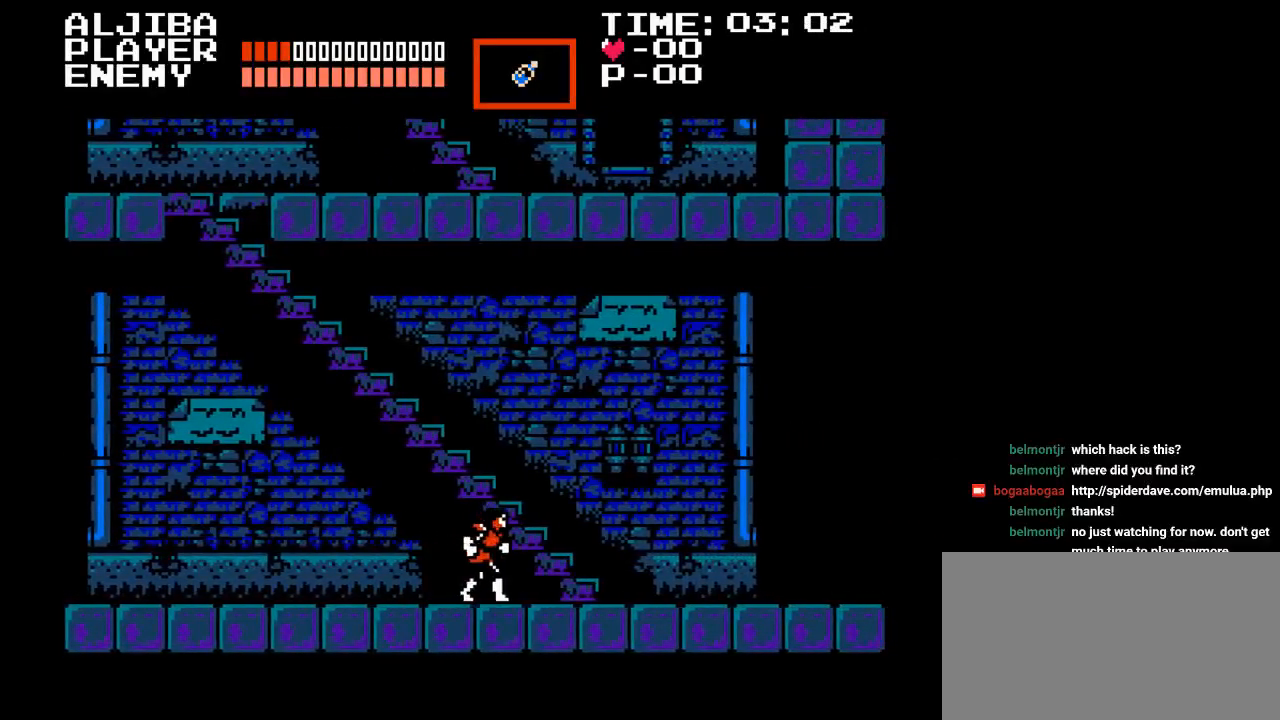
{"buttons": ["DPAD_LEFT"], "events": [[417, "DPAD_RIGHT", "up"], [483, "DPAD_LEFT", "down"]]}
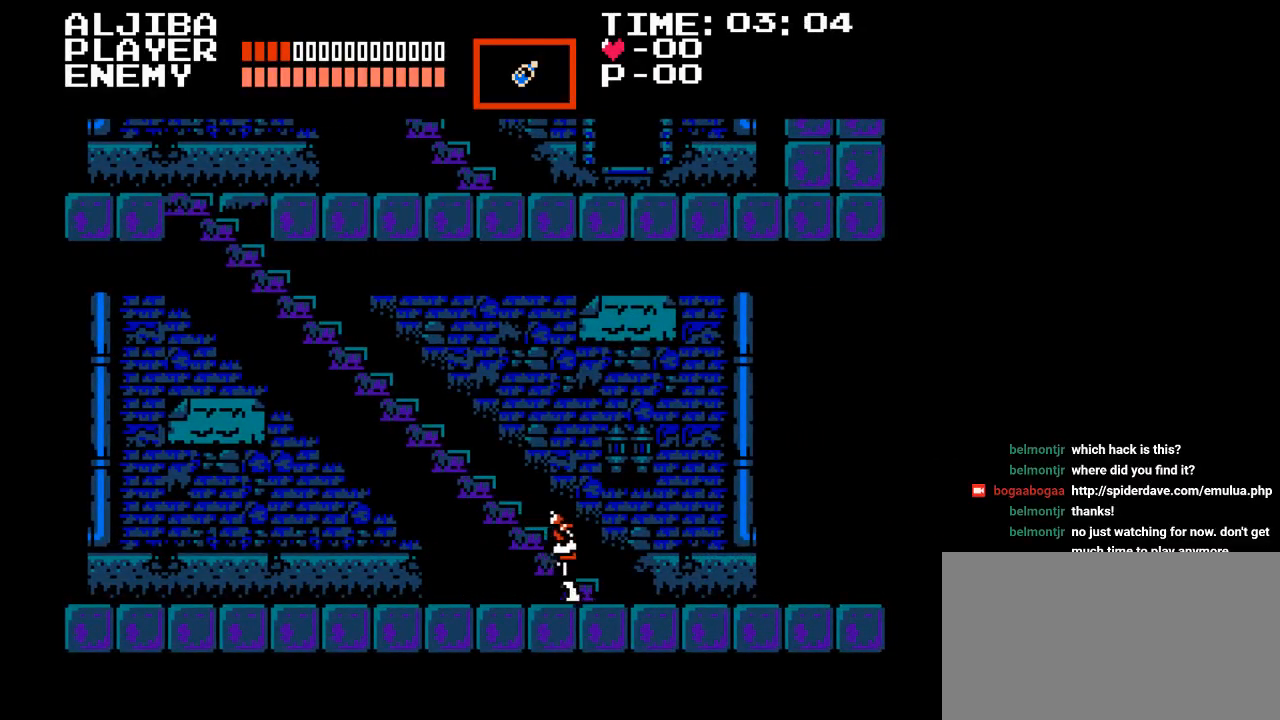
{"buttons": ["DPAD_LEFT"], "events": []}
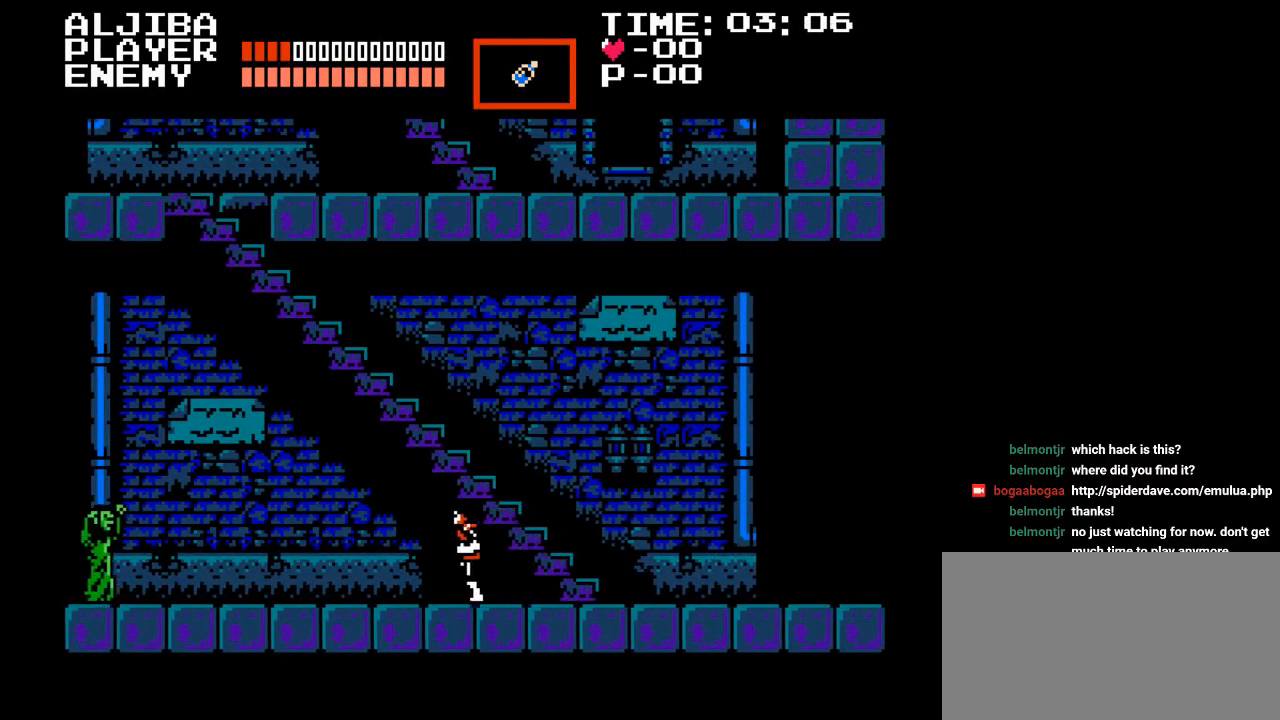
{"buttons": ["DPAD_LEFT"], "events": [[267, "DPAD_LEFT", "up"], [333, "DPAD_LEFT", "down"]]}
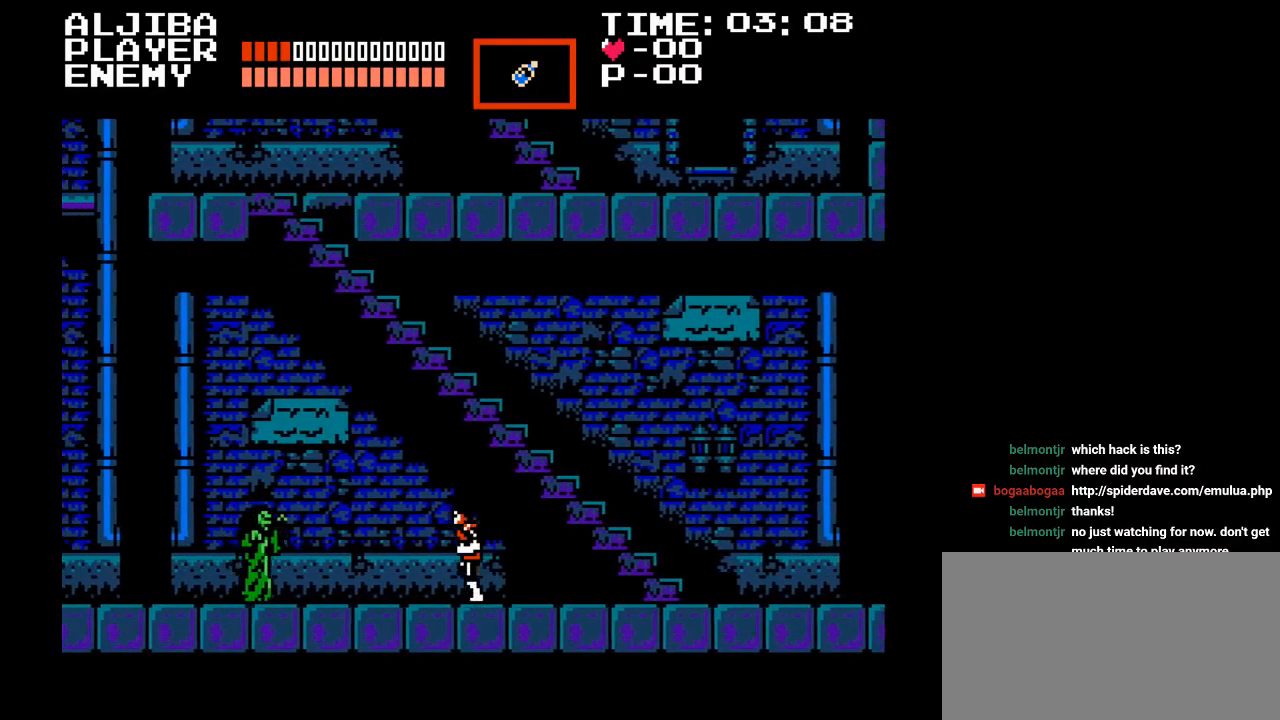
{"buttons": [], "events": [[183, "Y", "down"], [333, "Y", "up"], [367, "DPAD_LEFT", "up"], [383, "Y", "down"], [467, "Y", "up"]]}